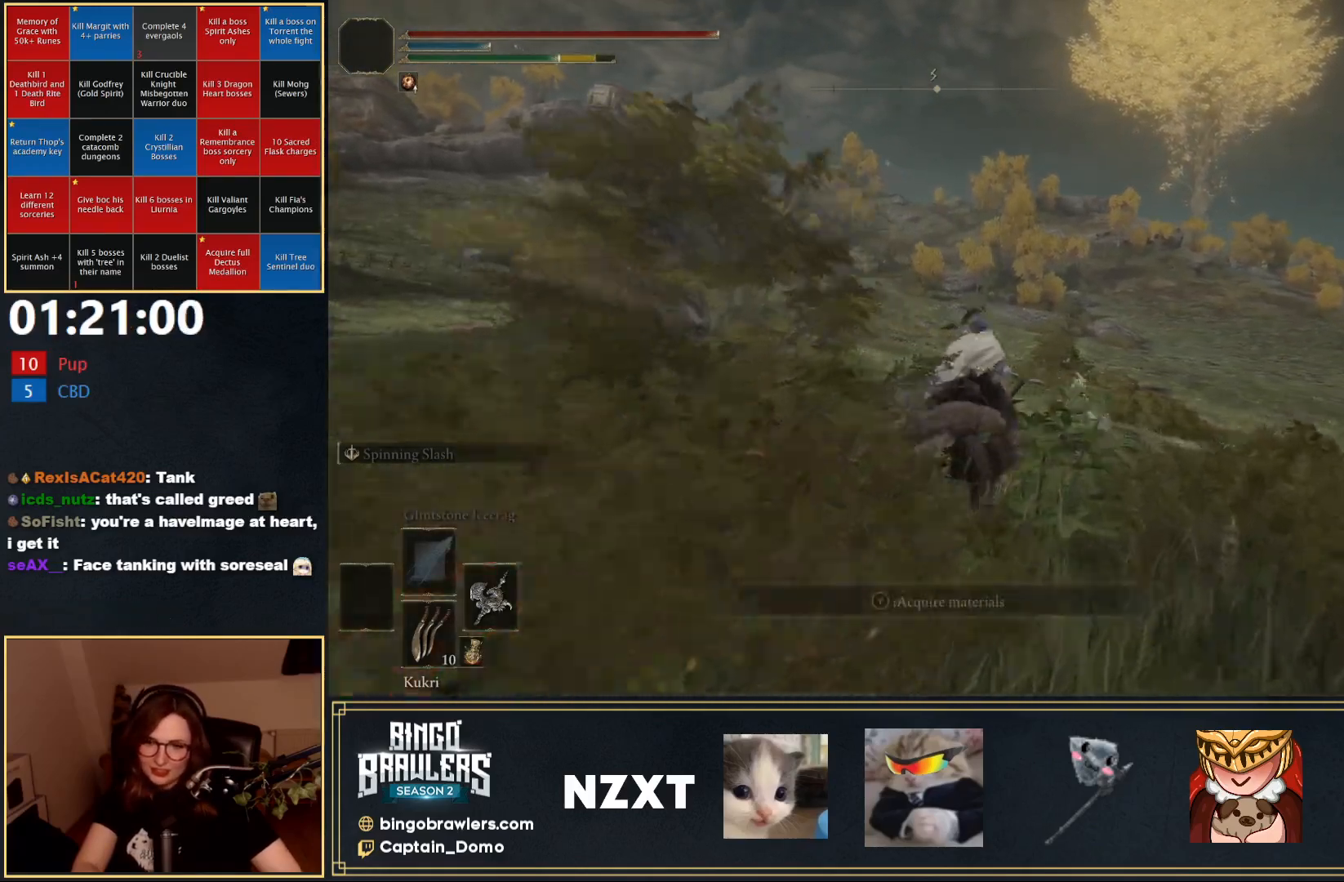
Gameplay with a controller (Xbox layout); each line is a JSON object with the inputs held at the frame after it. "events" lists button and stick changes between this image and that frame as [ms after this image, input, new state], when the widget could be followed in between.
{"buttons": [], "left_stick": "up", "right_stick": "center", "events": []}
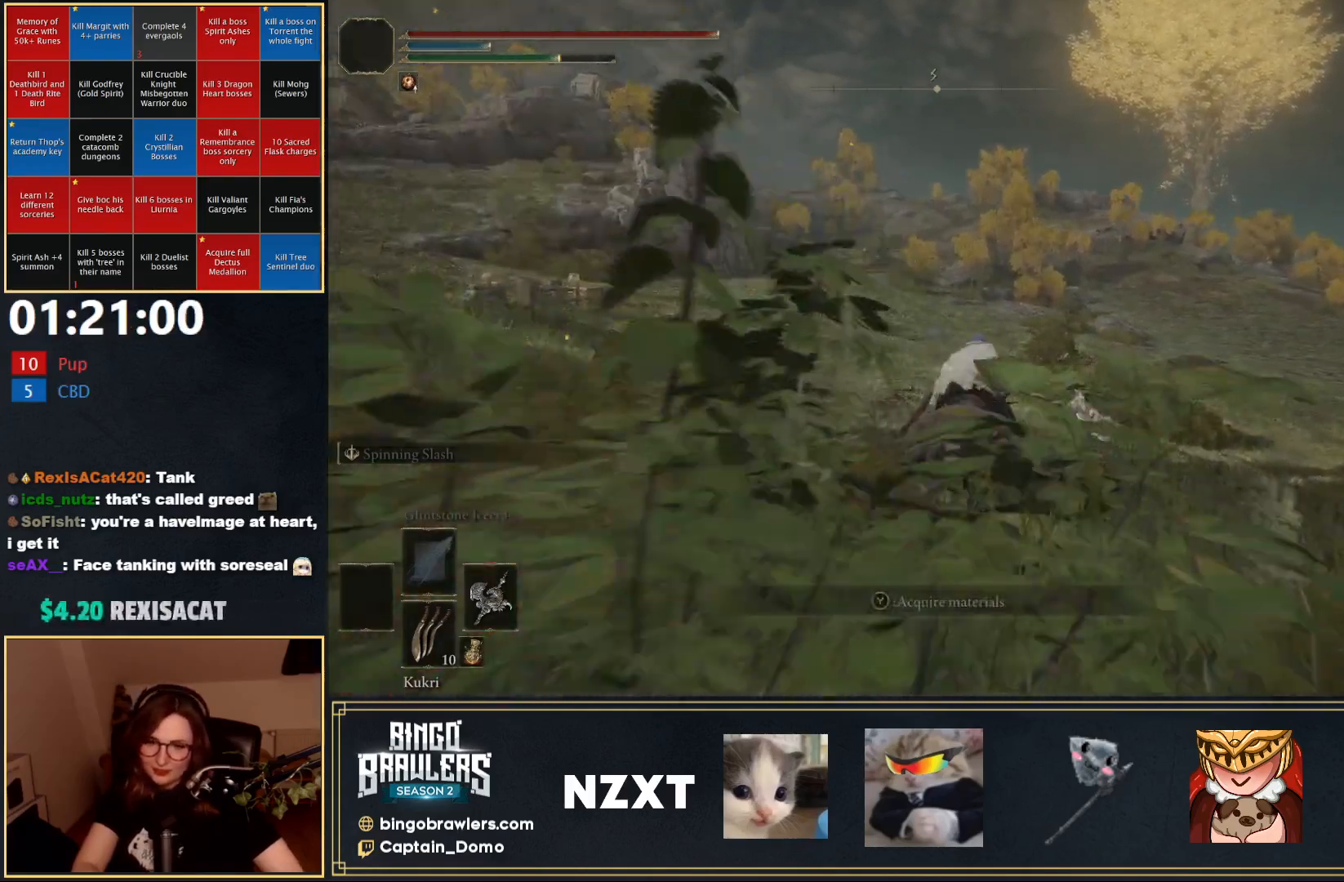
{"buttons": ["START"], "left_stick": "up", "right_stick": "center", "events": [[500, "START", "down"]]}
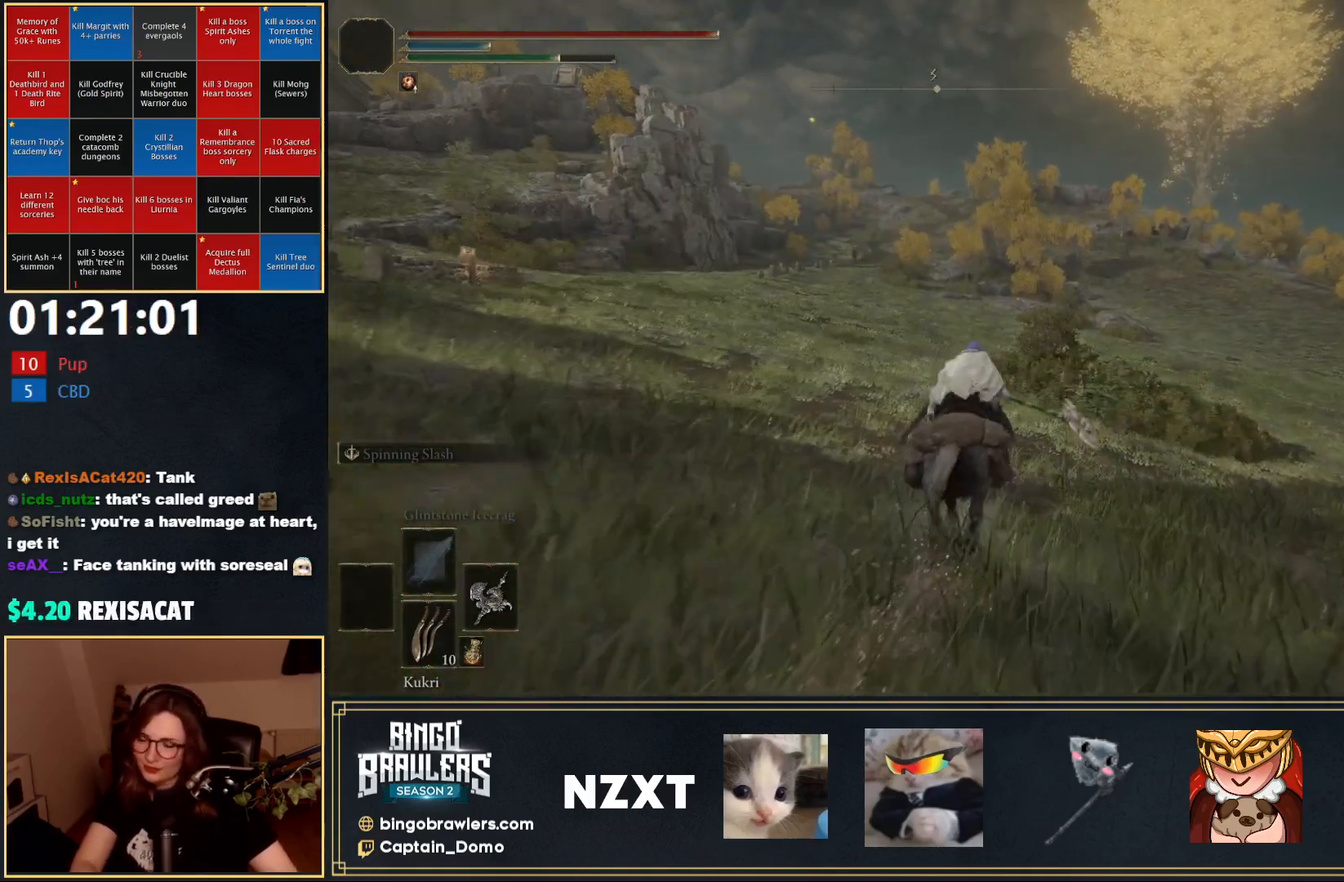
{"buttons": [], "left_stick": "up", "right_stick": "center", "events": [[150, "START", "up"], [183, "A", "down"], [283, "A", "up"], [367, "DPAD_DOWN", "down"], [450, "DPAD_DOWN", "up"]]}
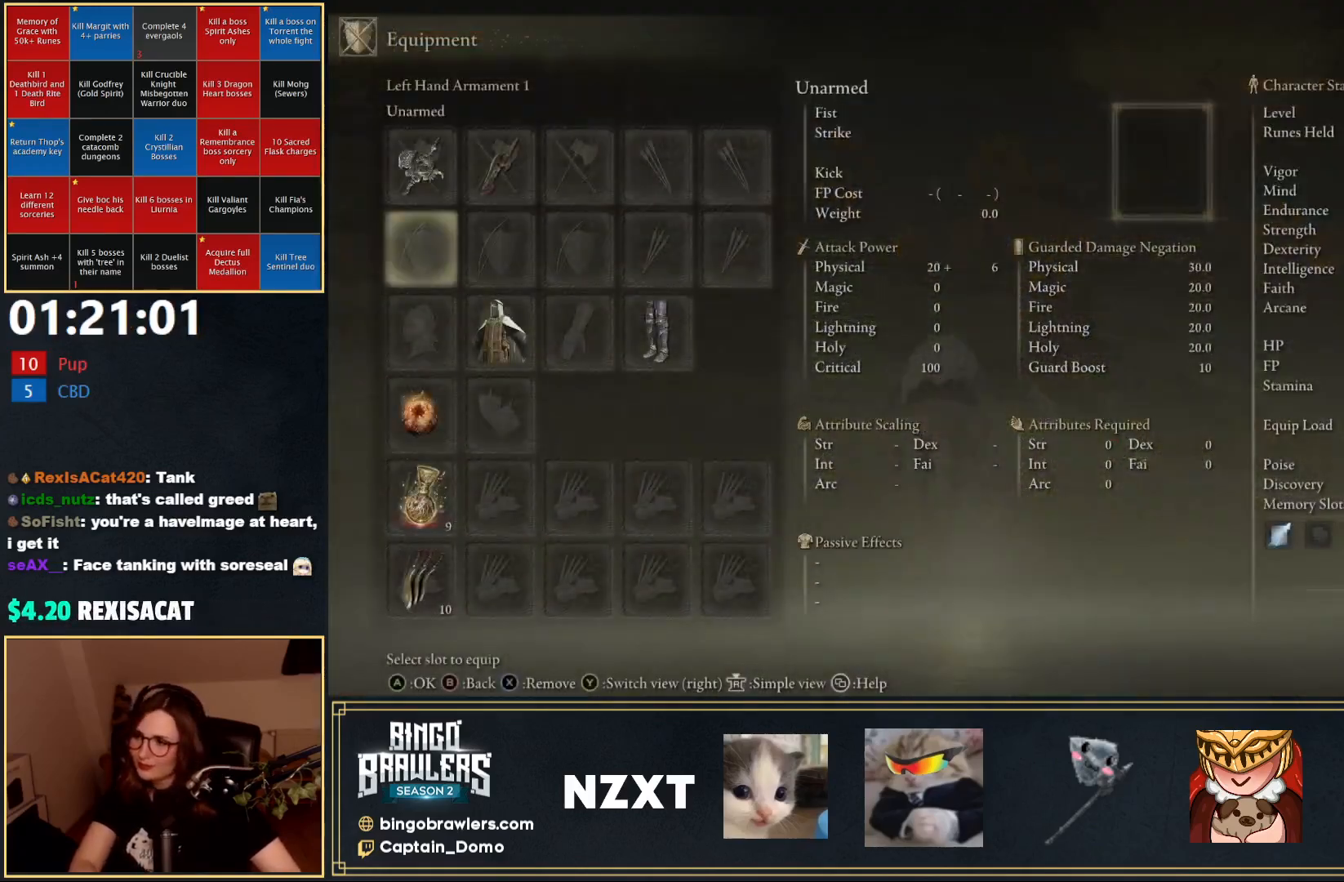
{"buttons": ["DPAD_RIGHT"], "left_stick": "up", "right_stick": "center", "events": [[33, "DPAD_DOWN", "down"], [267, "DPAD_DOWN", "up"], [483, "DPAD_RIGHT", "down"]]}
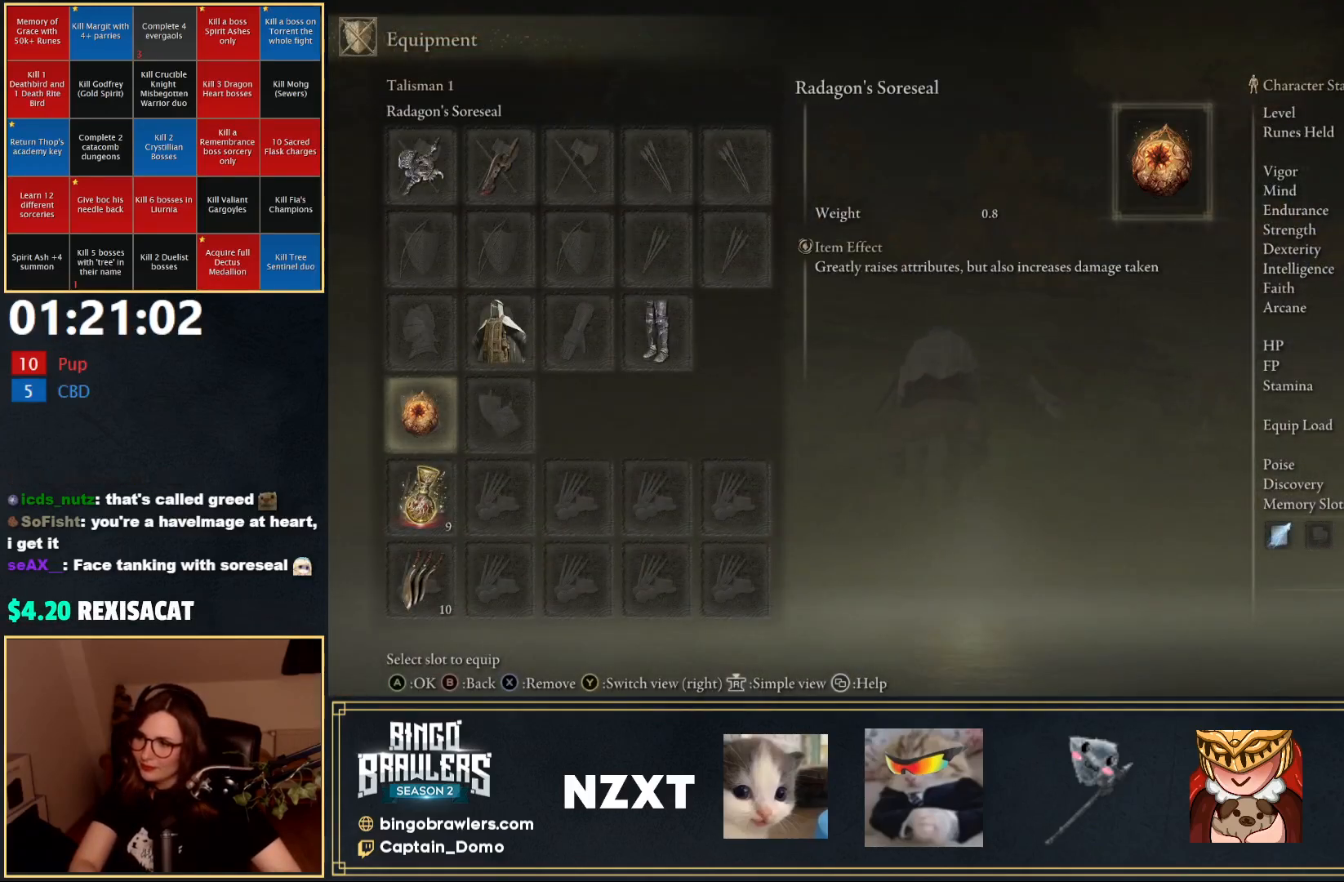
{"buttons": [], "left_stick": "up", "right_stick": "right", "events": [[133, "DPAD_RIGHT", "up"], [167, "A", "down"], [267, "A", "up"], [500, "right_stick", "right"]]}
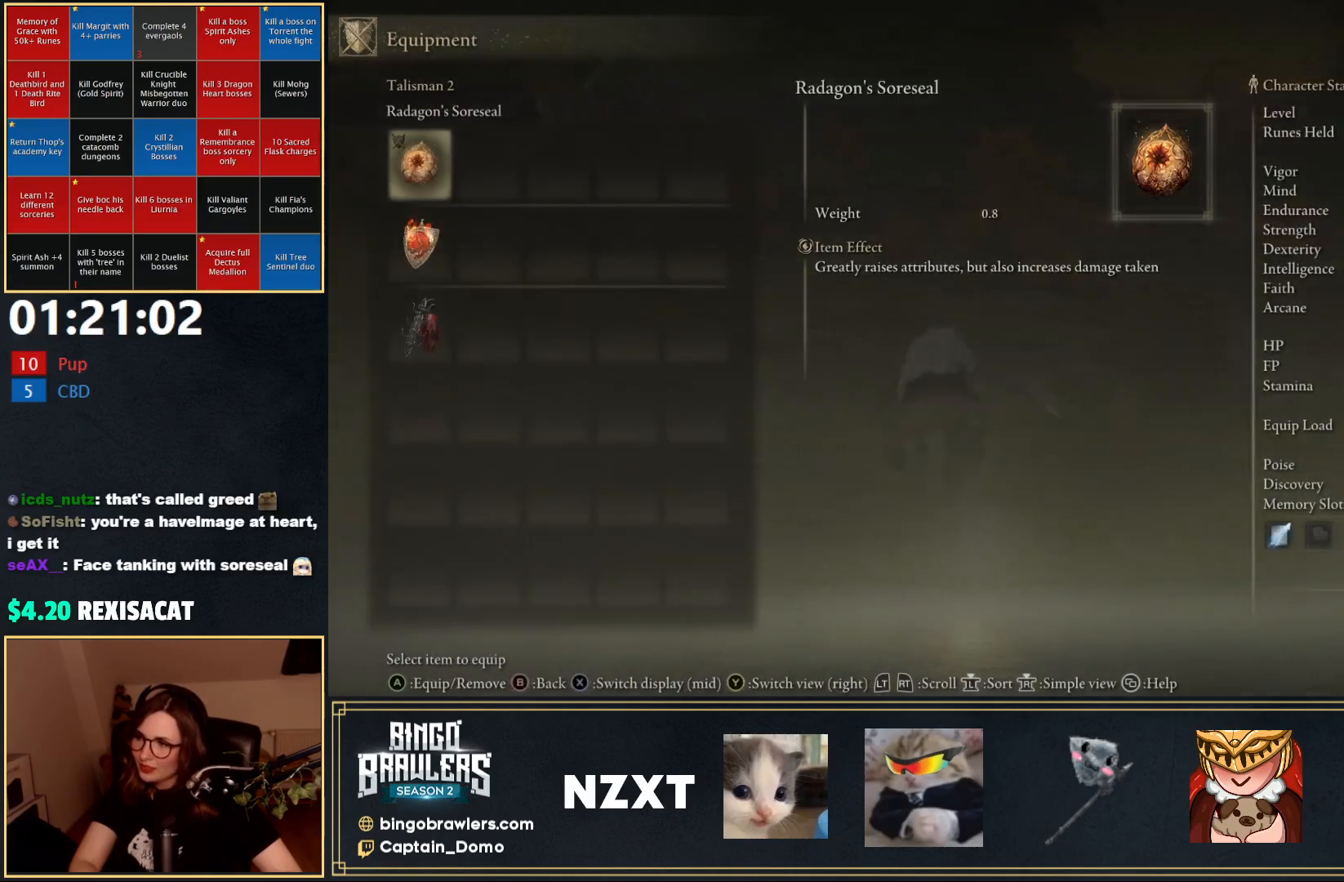
{"buttons": ["DPAD_DOWN"], "left_stick": "up", "right_stick": "center", "events": [[133, "right_stick", "center"], [367, "DPAD_DOWN", "down"], [433, "DPAD_DOWN", "up"], [483, "DPAD_DOWN", "down"]]}
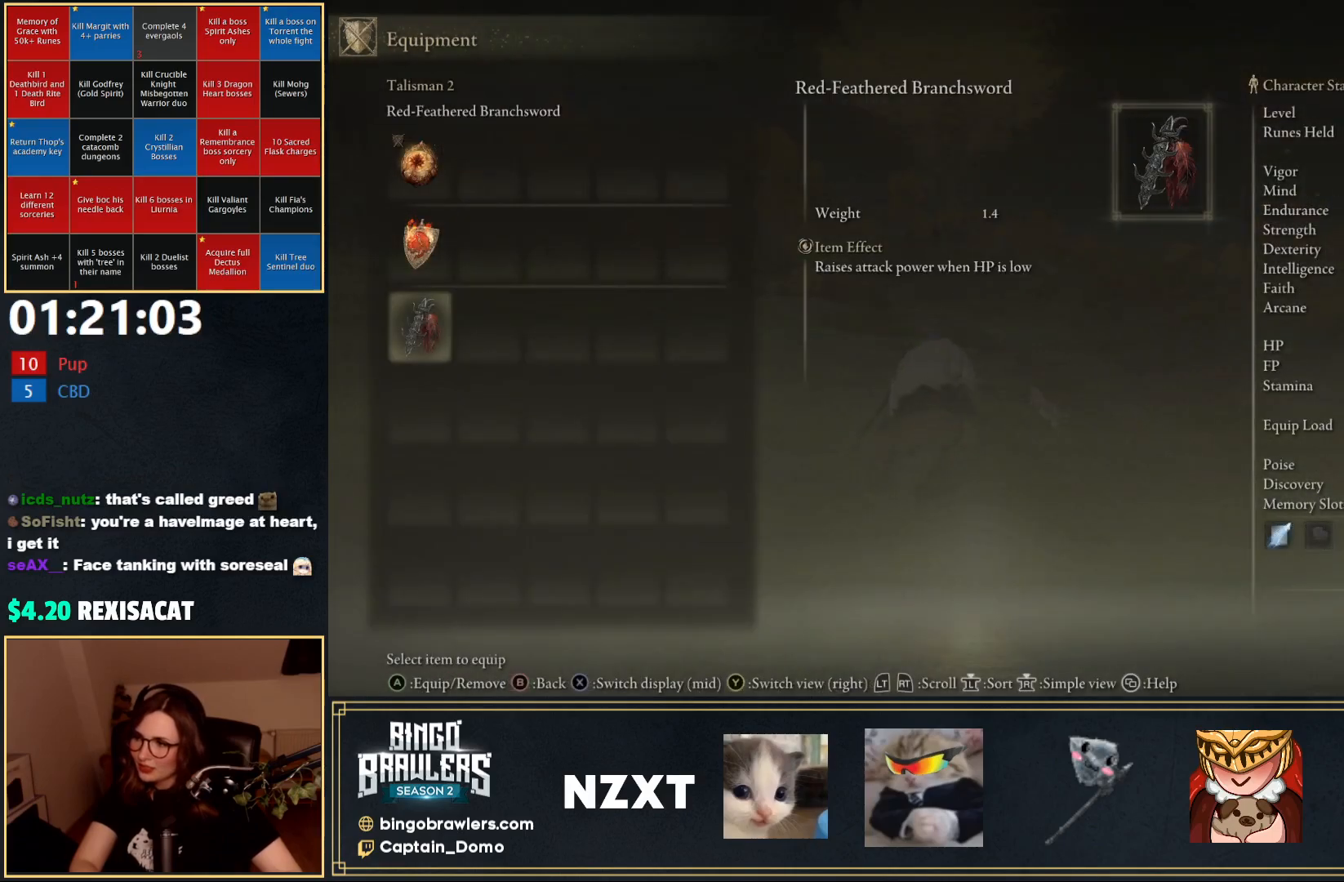
{"buttons": [], "left_stick": "up", "right_stick": "center", "events": [[100, "DPAD_DOWN", "up"]]}
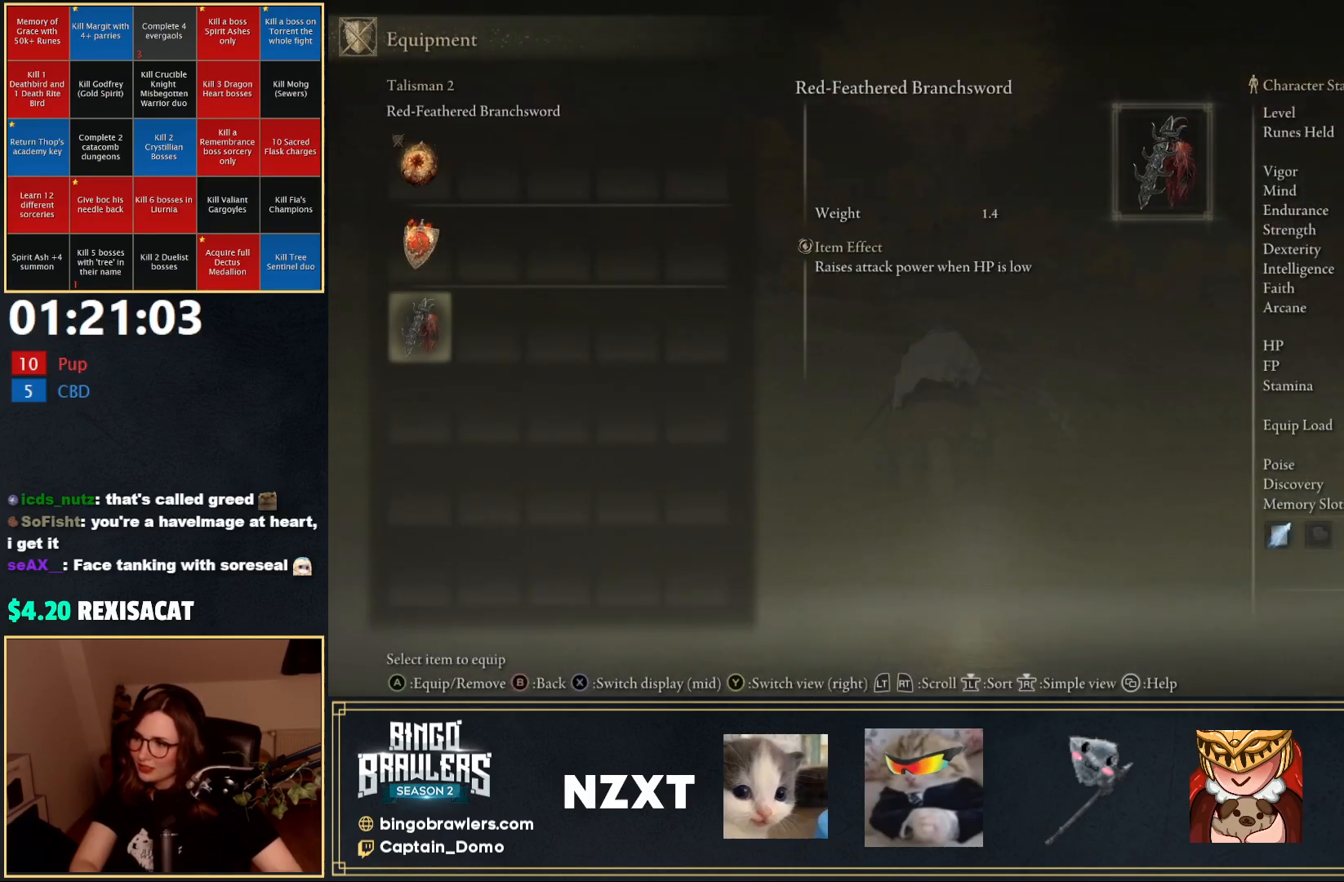
{"buttons": [], "left_stick": "up", "right_stick": "center", "events": []}
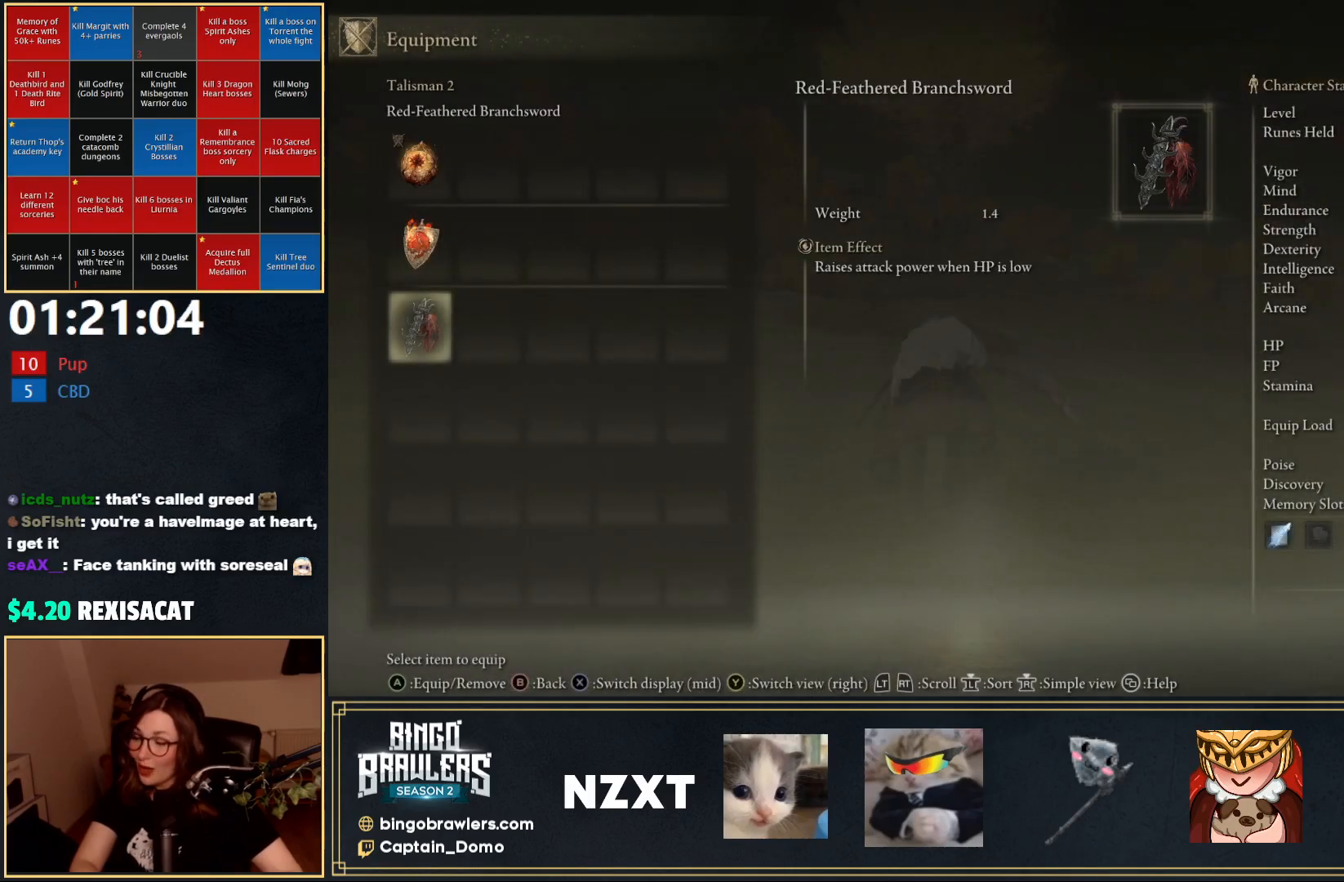
{"buttons": [], "left_stick": "up", "right_stick": "center", "events": [[183, "A", "down"], [267, "A", "up"]]}
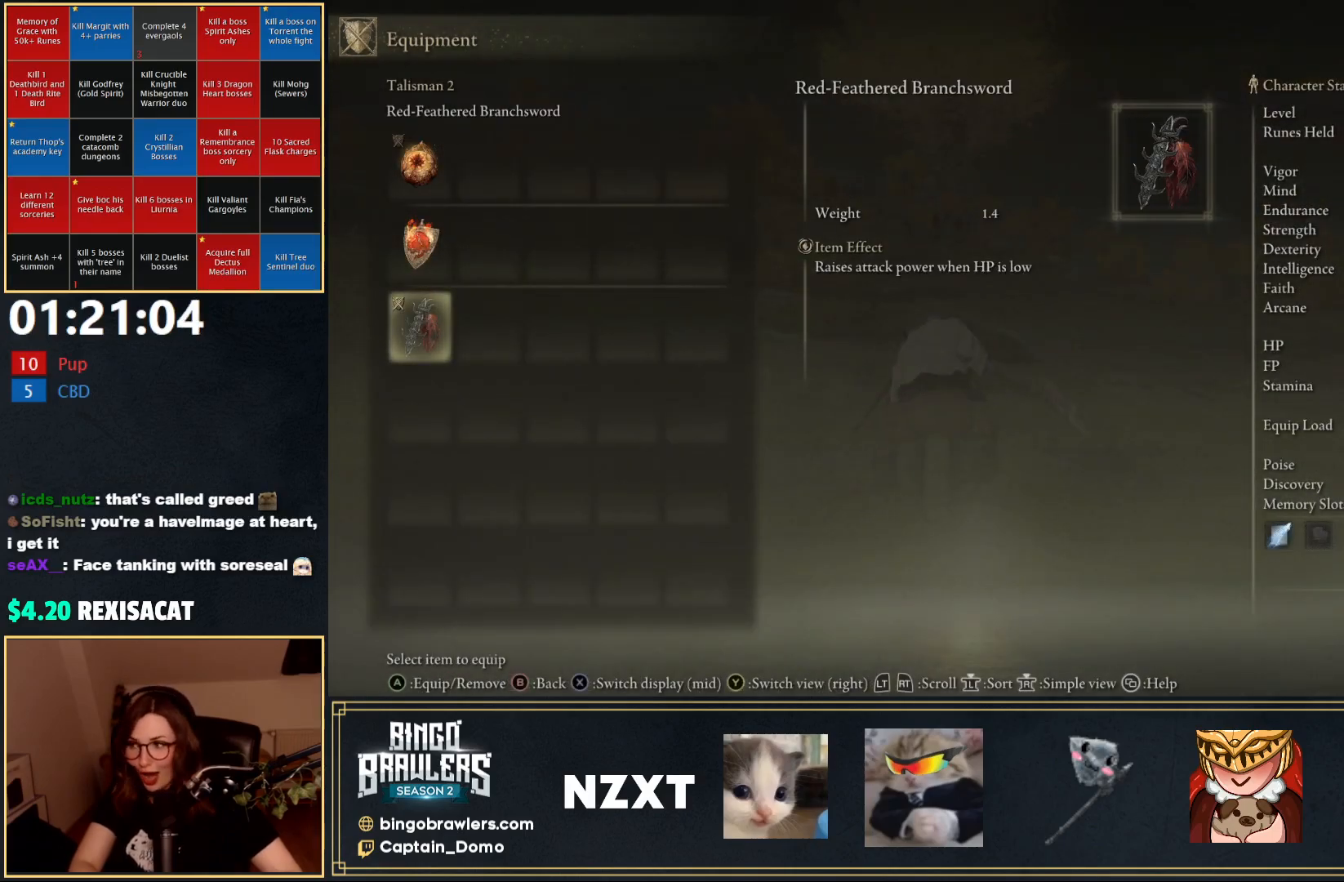
{"buttons": ["B"], "left_stick": "up", "right_stick": "center", "events": [[200, "START", "down"], [300, "START", "up"], [417, "B", "down"]]}
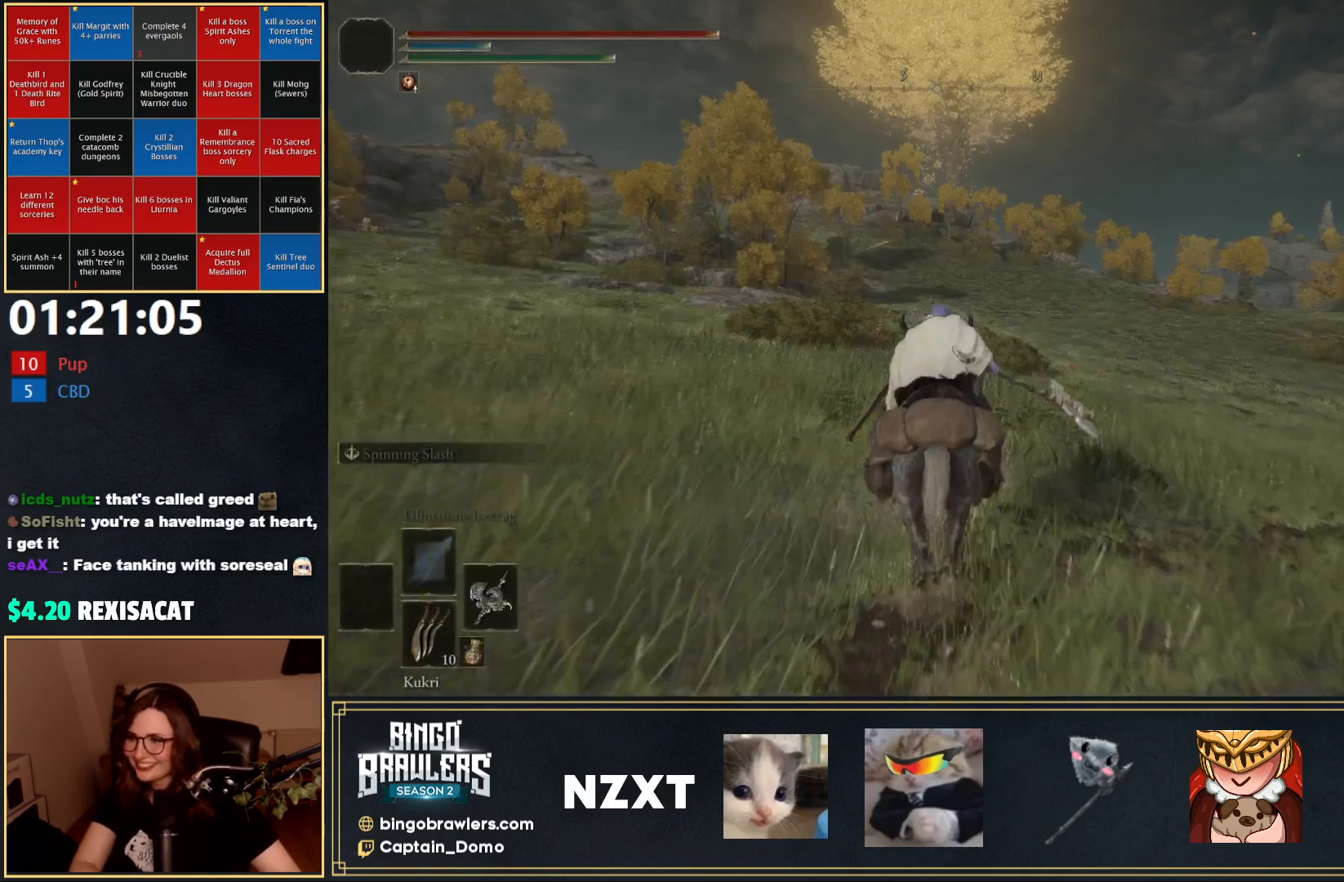
{"buttons": [], "left_stick": "up", "right_stick": "left", "events": [[17, "B", "up"], [417, "right_stick", "left"]]}
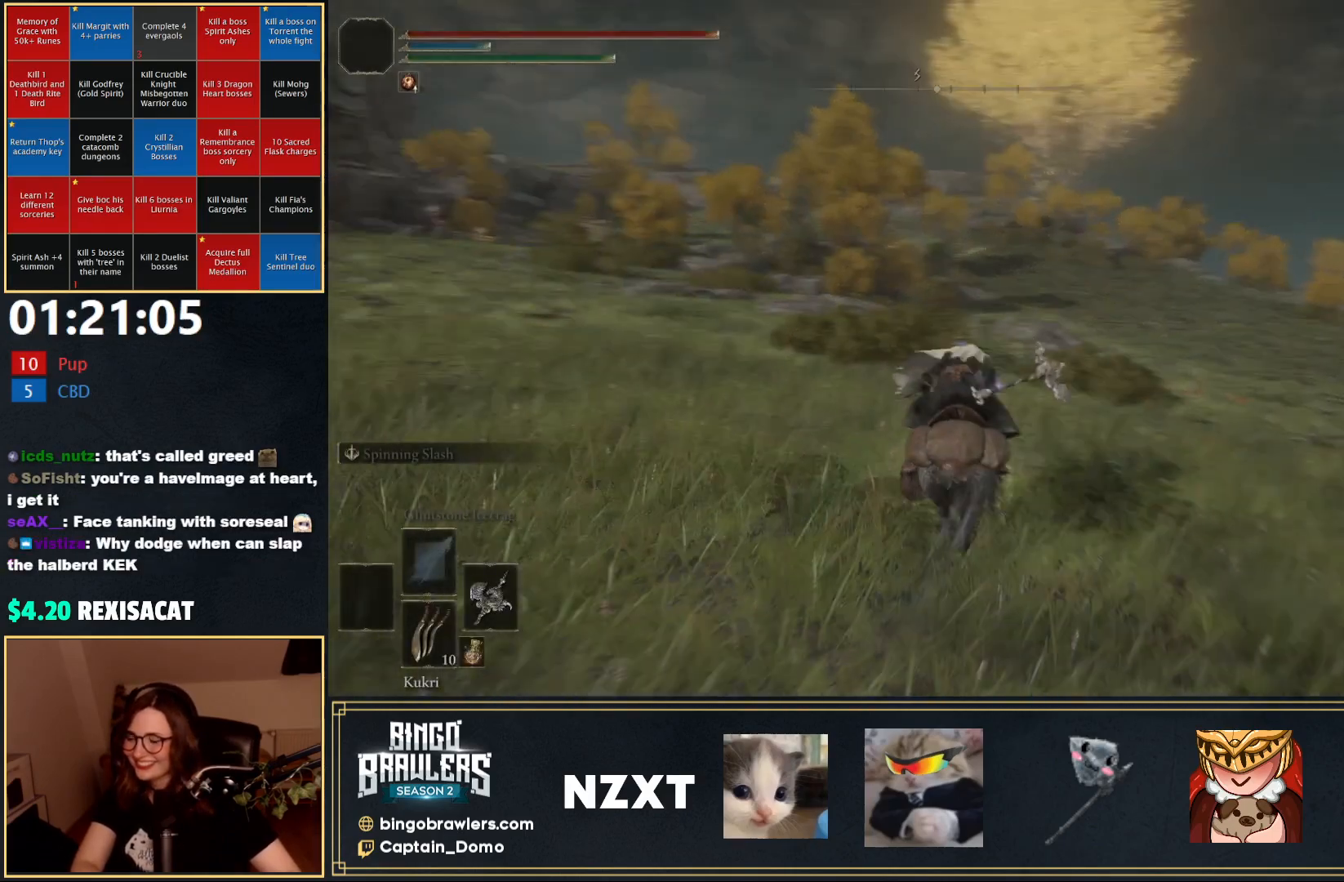
{"buttons": [], "left_stick": "up", "right_stick": "center", "events": [[33, "right_stick", "center"]]}
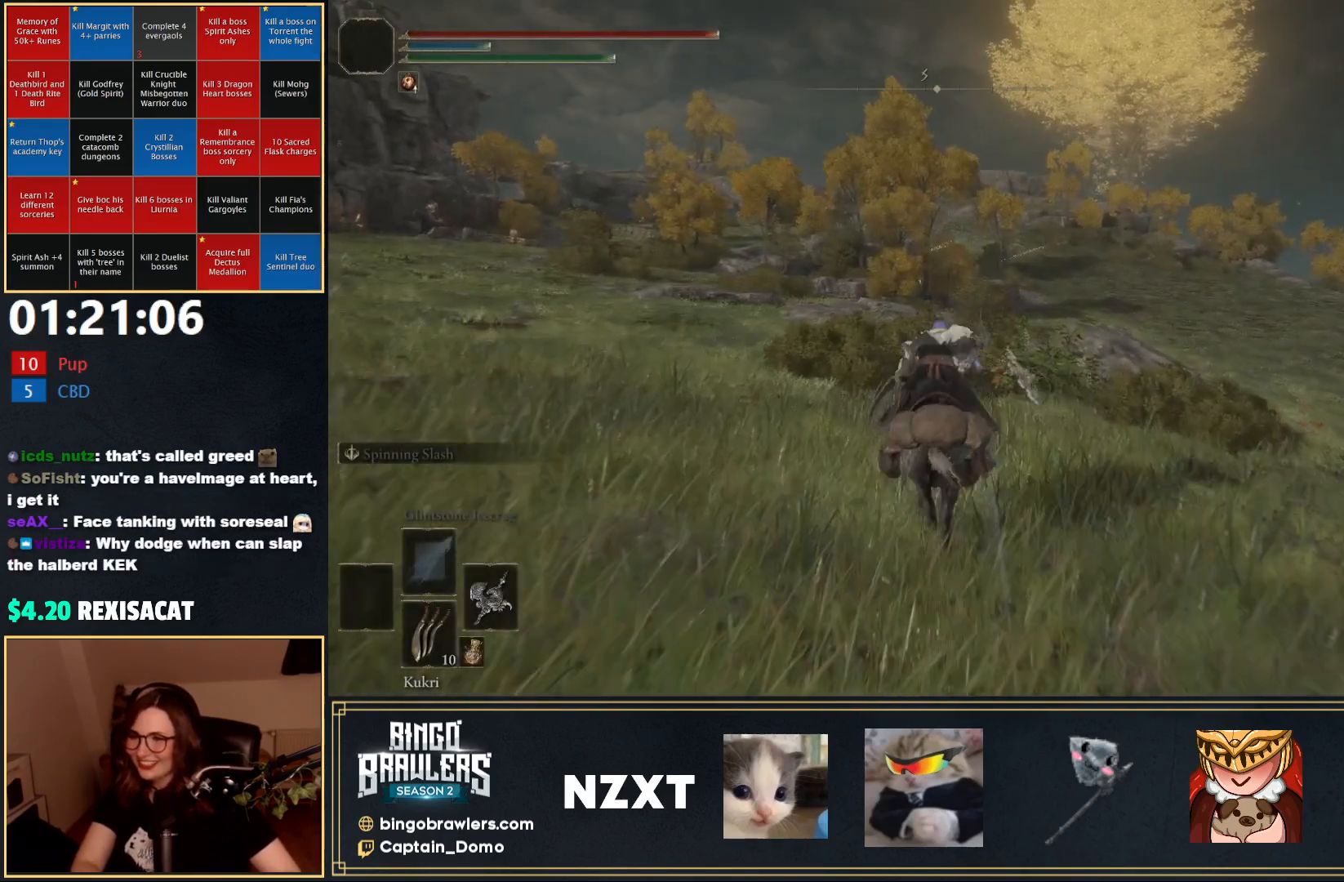
{"buttons": [], "left_stick": "up", "right_stick": "center", "events": []}
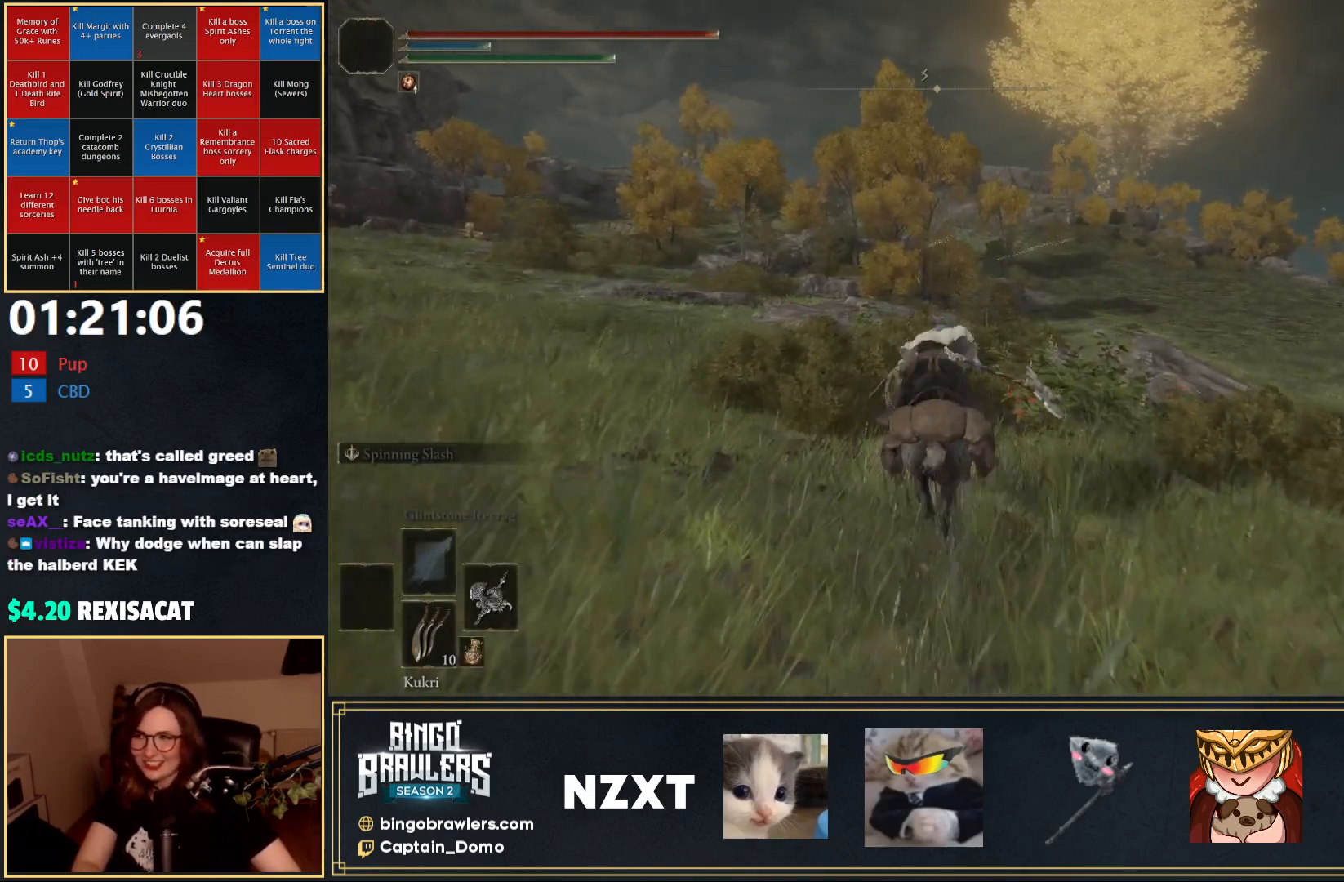
{"buttons": [], "left_stick": "up", "right_stick": "center", "events": [[117, "B", "down"], [233, "B", "up"]]}
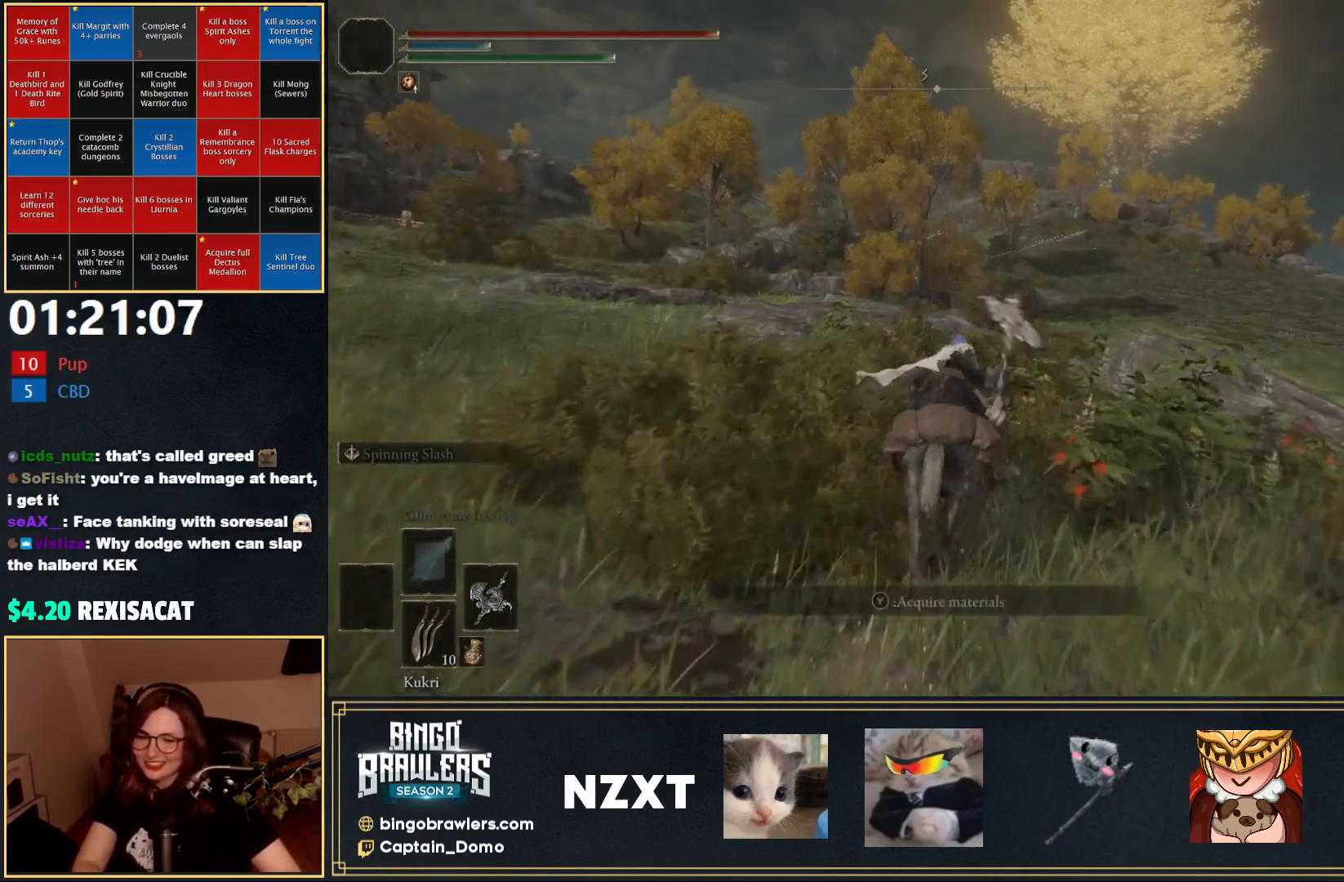
{"buttons": [], "left_stick": "up", "right_stick": "center", "events": []}
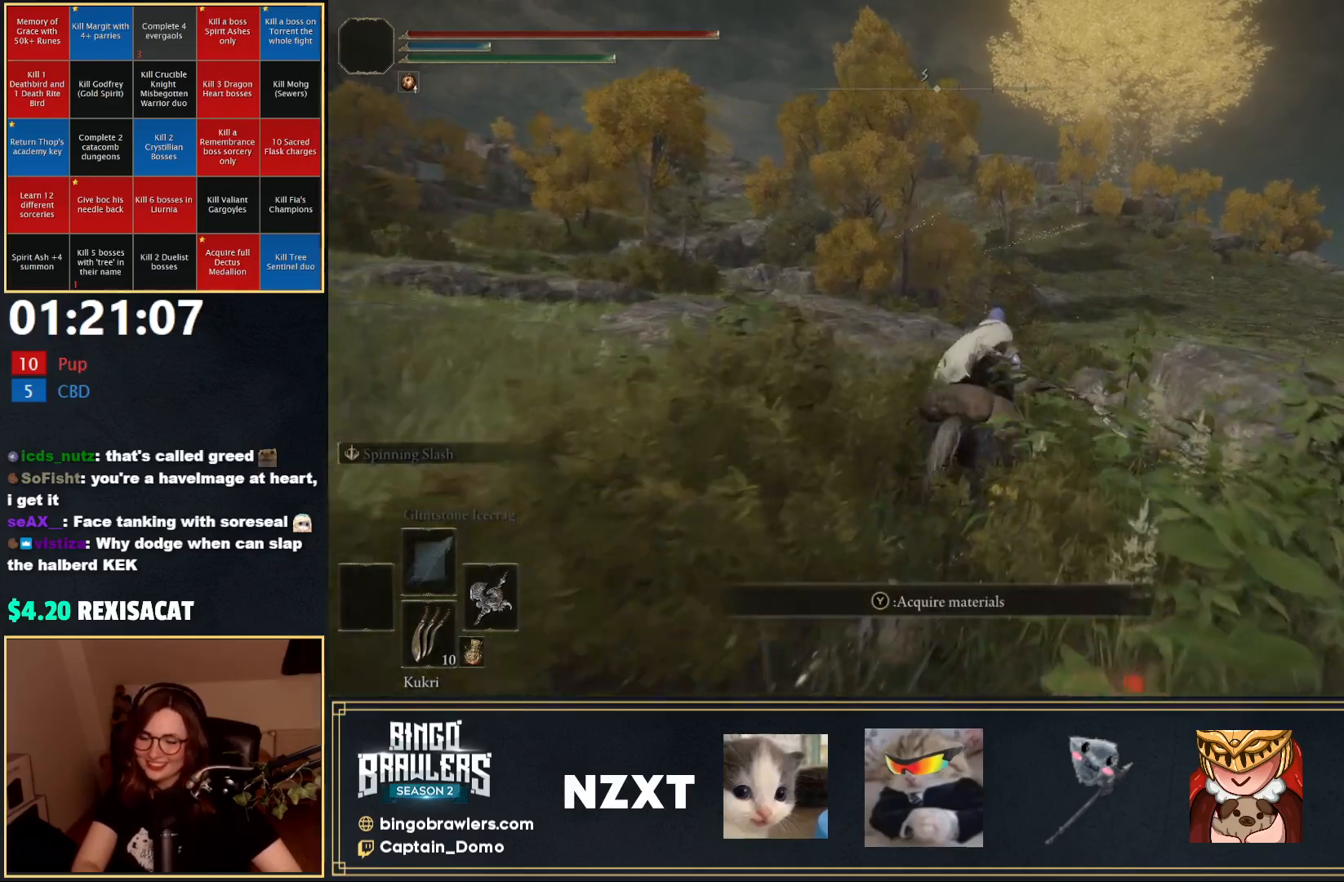
{"buttons": [], "left_stick": "up-right", "right_stick": "center", "events": [[17, "left_stick", "up-right"], [150, "A", "down"], [267, "A", "up"]]}
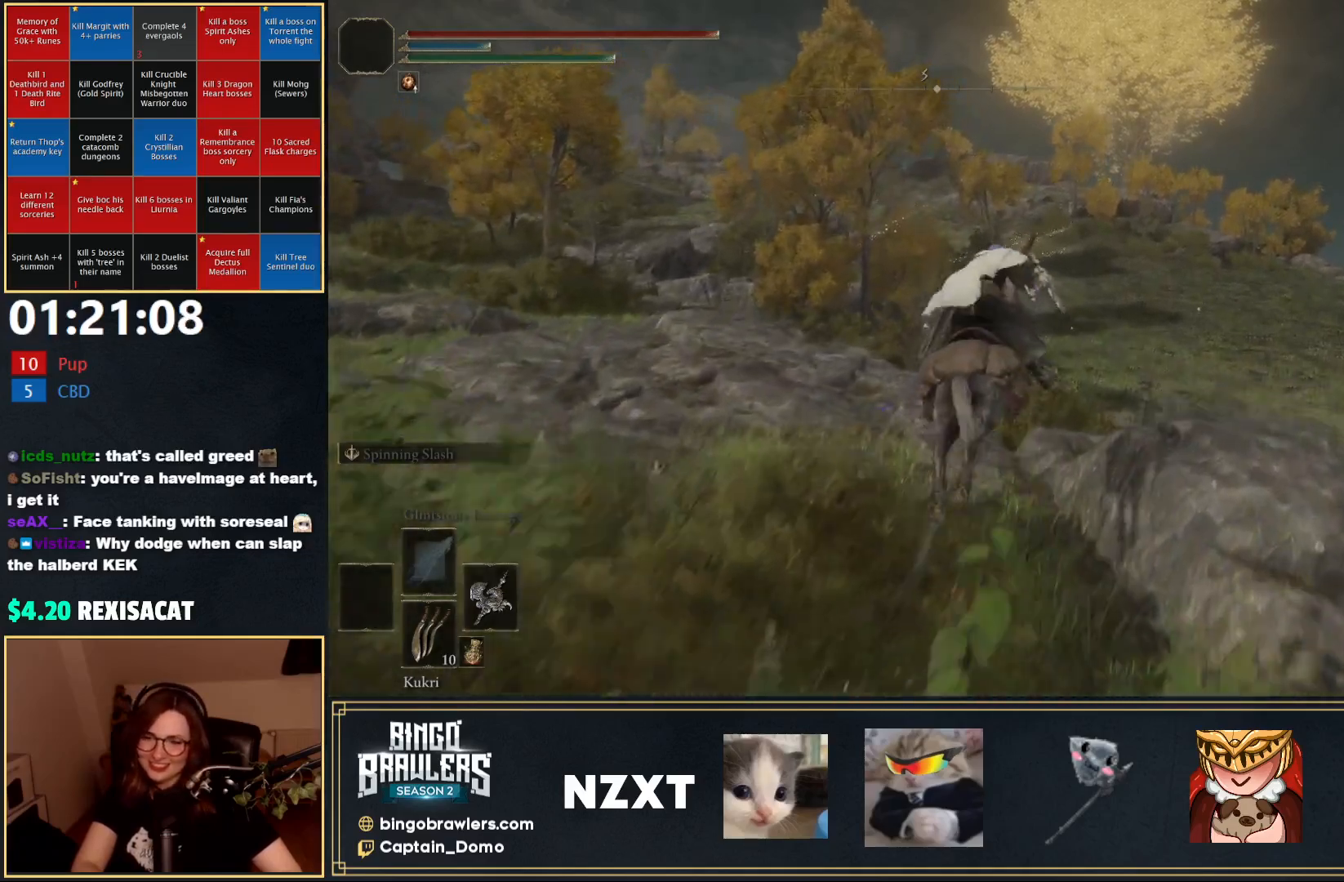
{"buttons": ["B"], "left_stick": "up-right", "right_stick": "center", "events": [[467, "B", "down"]]}
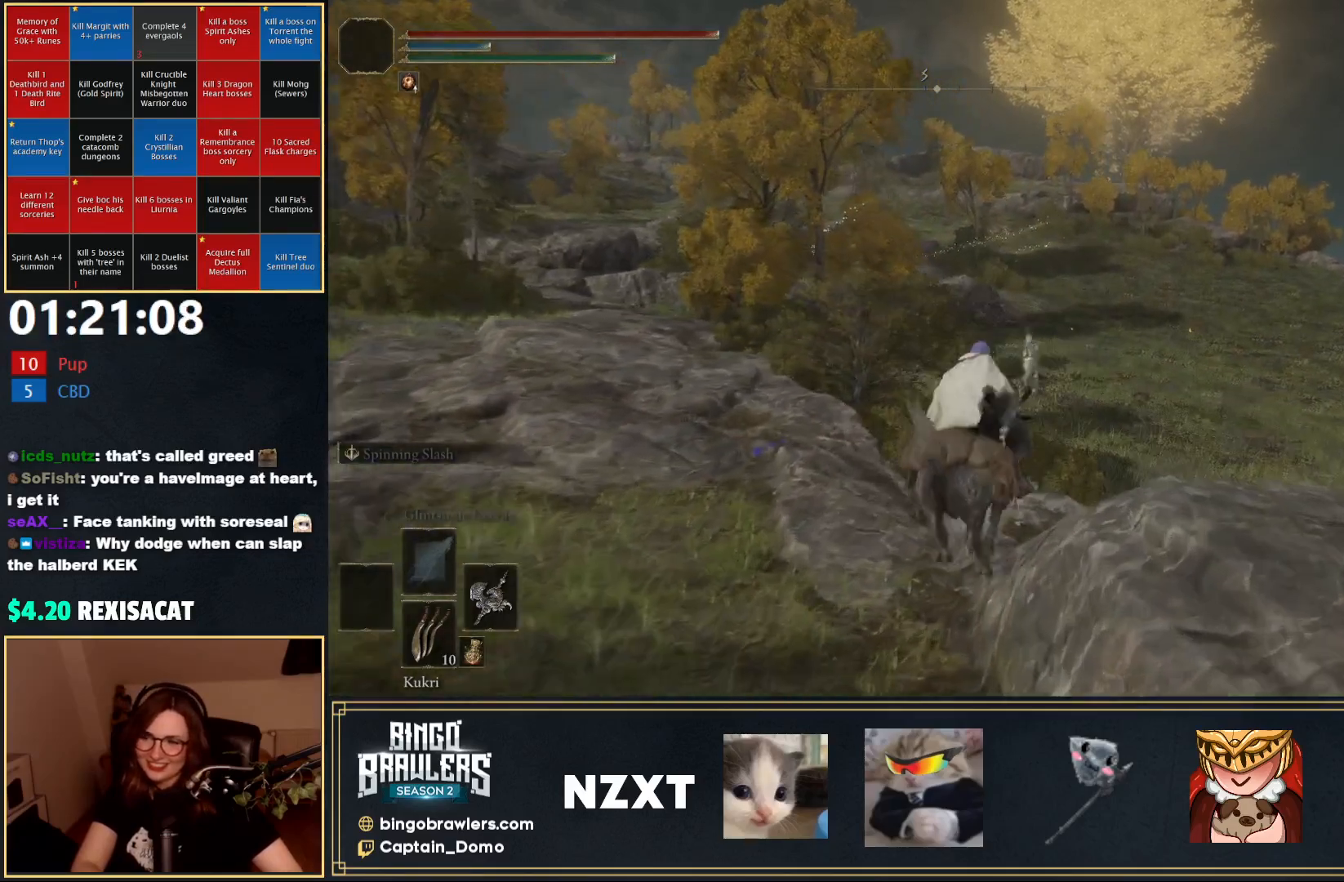
{"buttons": [], "left_stick": "up-right", "right_stick": "center", "events": [[83, "B", "up"]]}
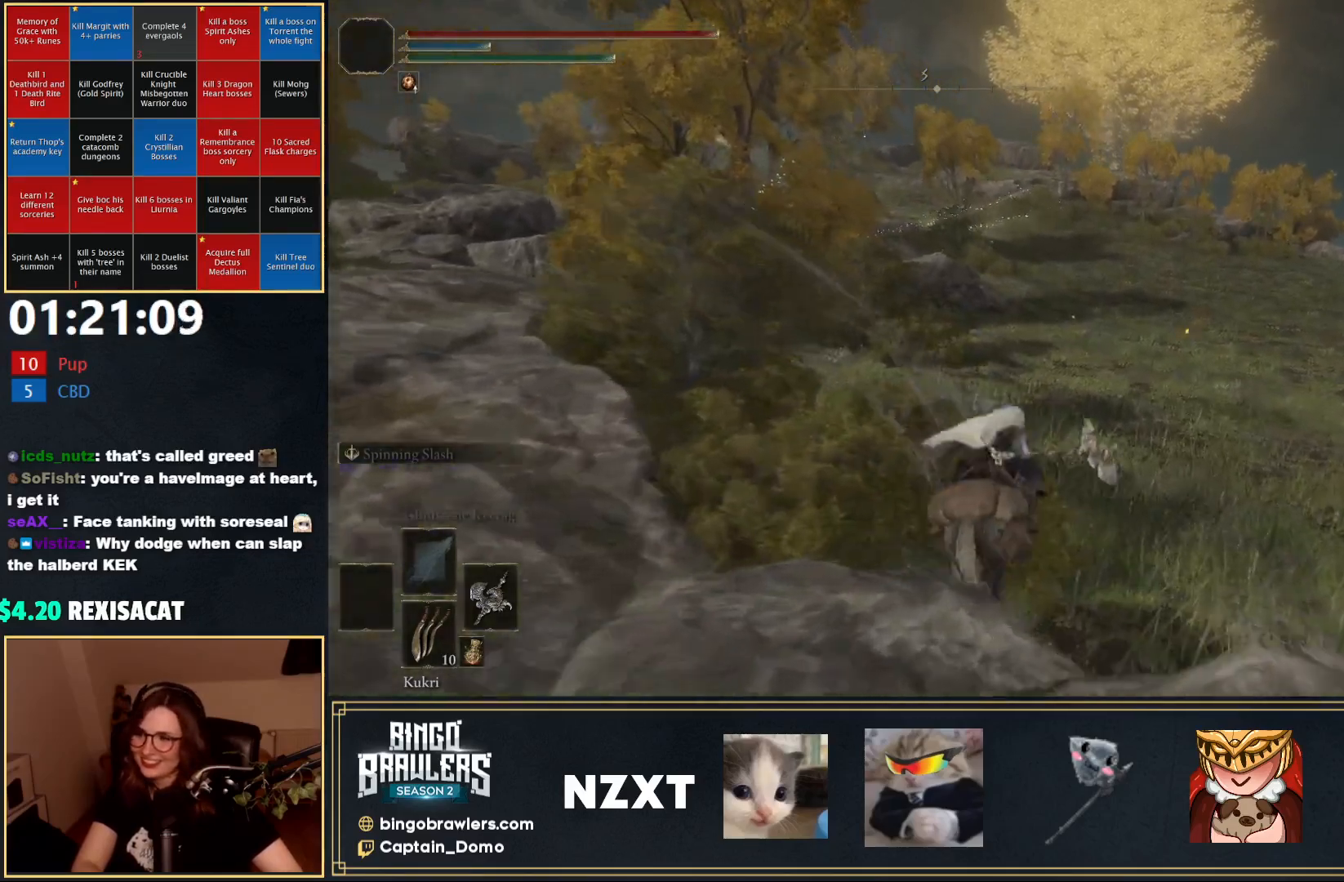
{"buttons": [], "left_stick": "up-right", "right_stick": "center", "events": []}
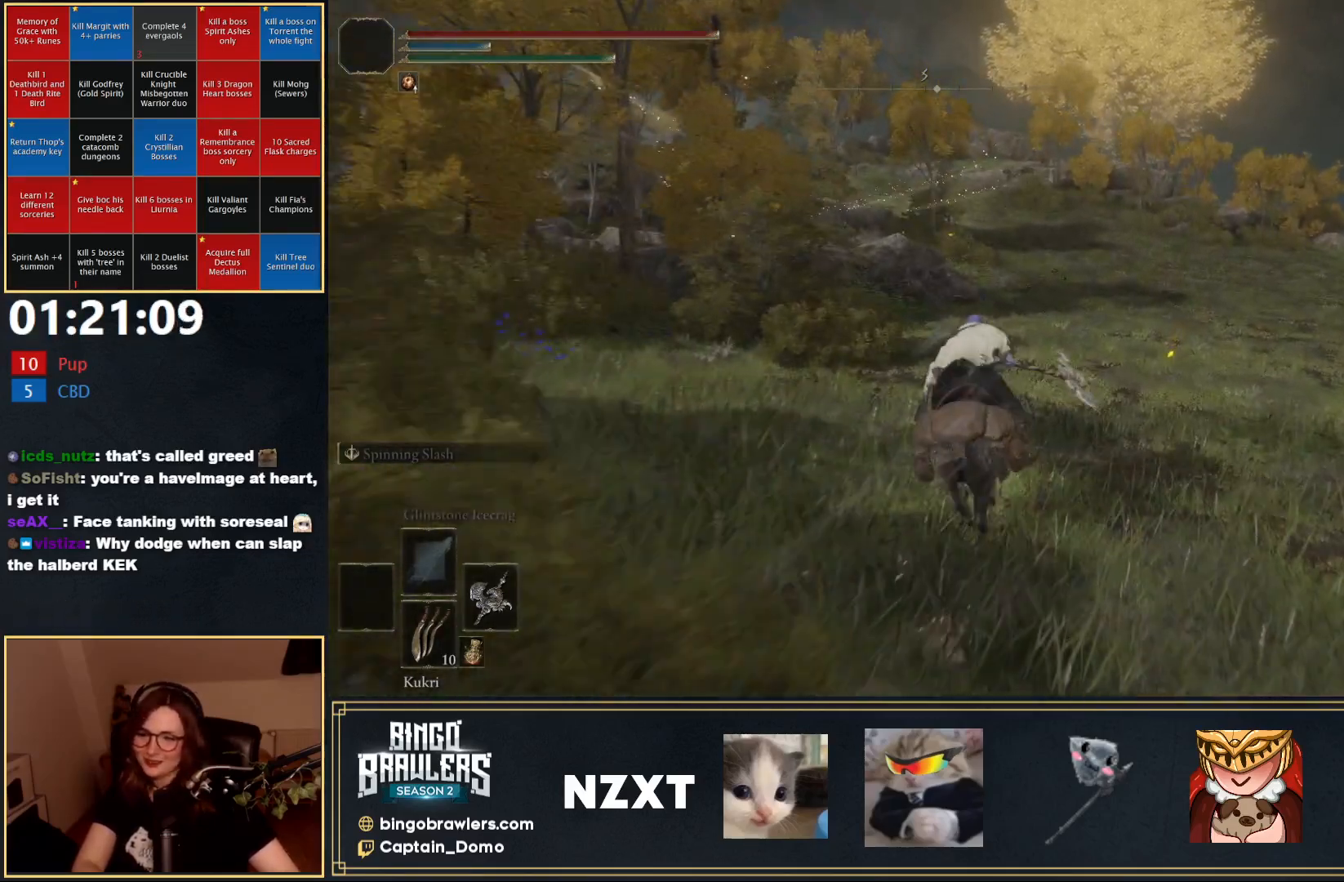
{"buttons": [], "left_stick": "up-right", "right_stick": "center", "events": [[117, "B", "down"], [250, "B", "up"]]}
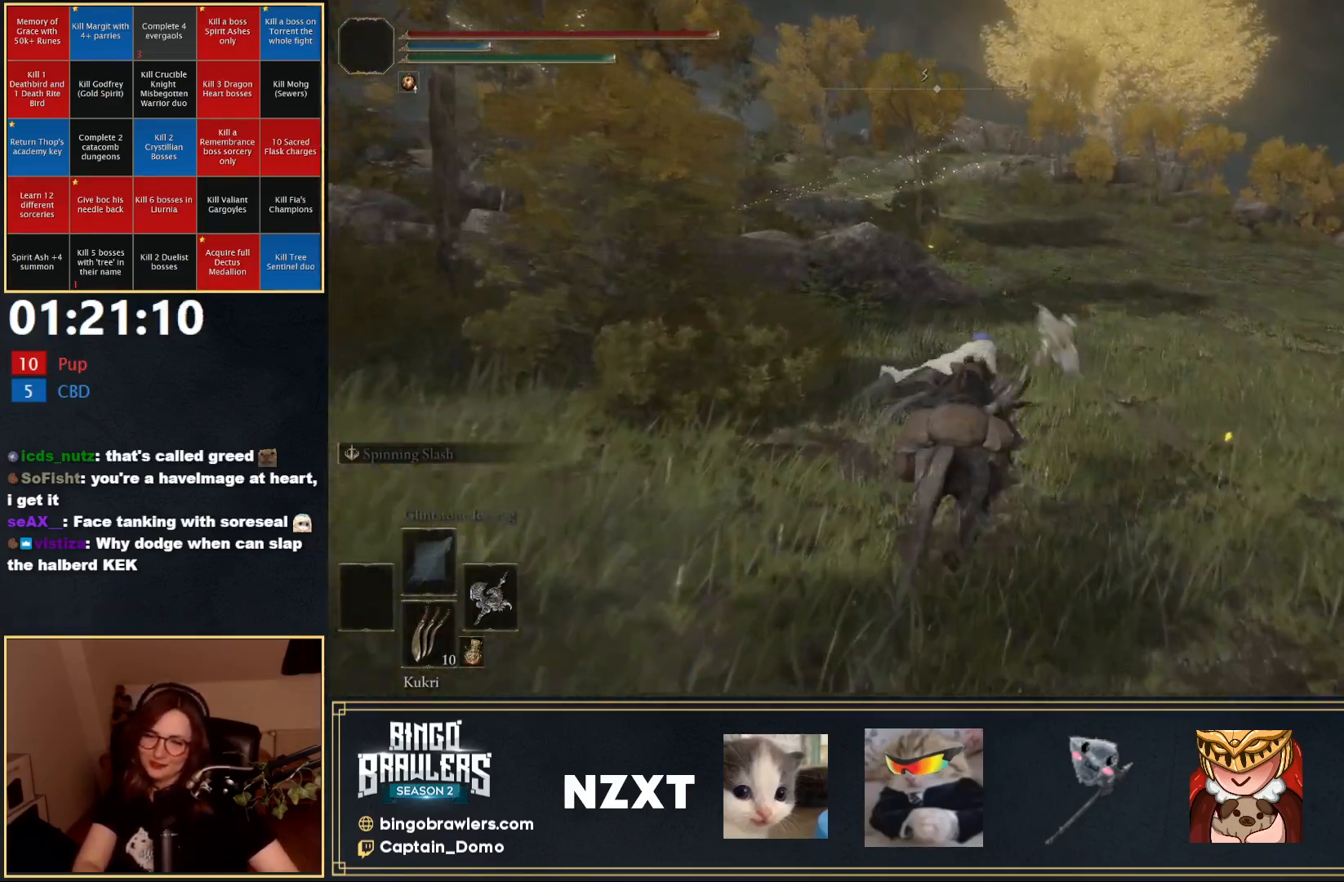
{"buttons": [], "left_stick": "up-right", "right_stick": "center", "events": []}
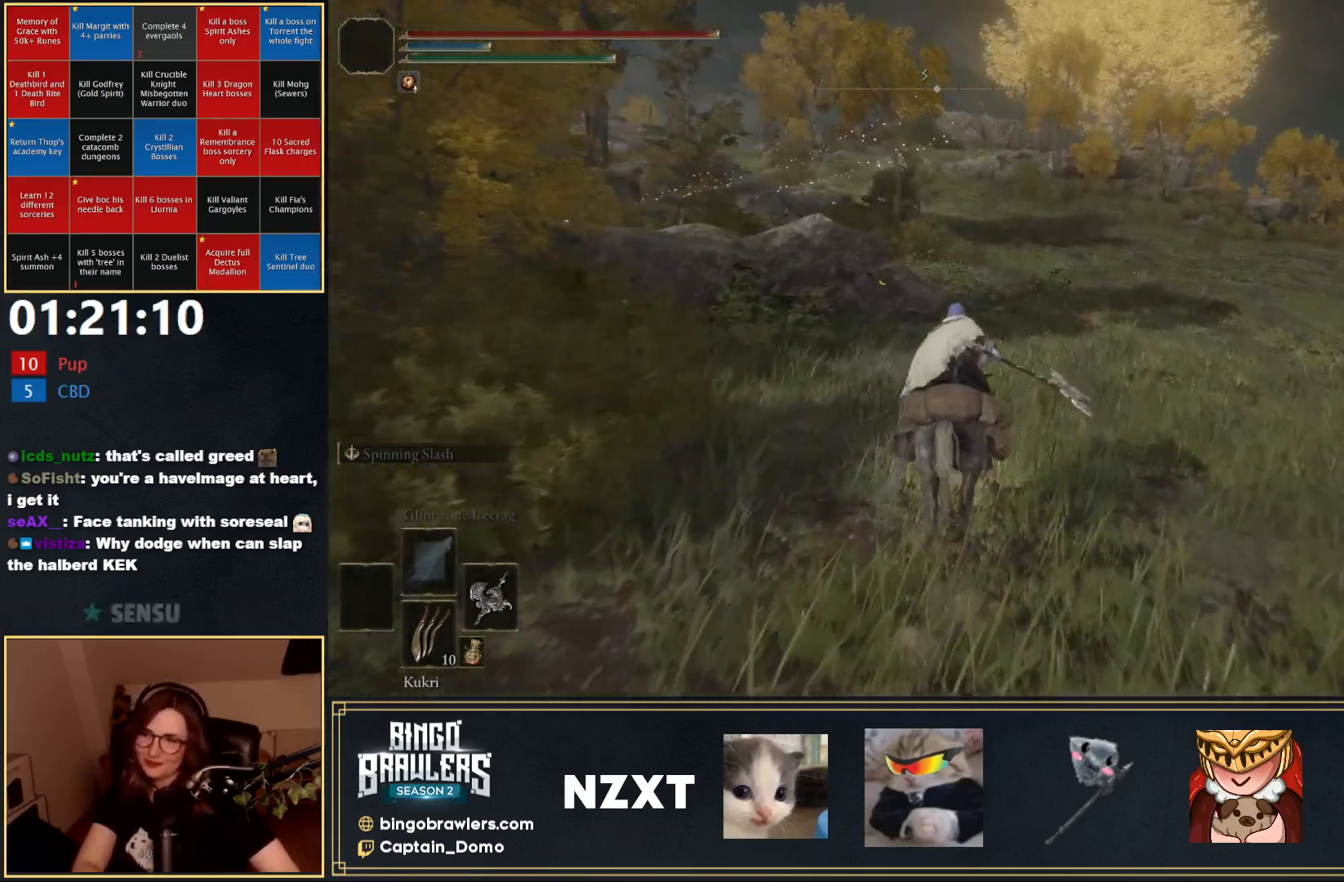
{"buttons": [], "left_stick": "up-right", "right_stick": "center", "events": [[83, "right_stick", "left"], [200, "right_stick", "center"]]}
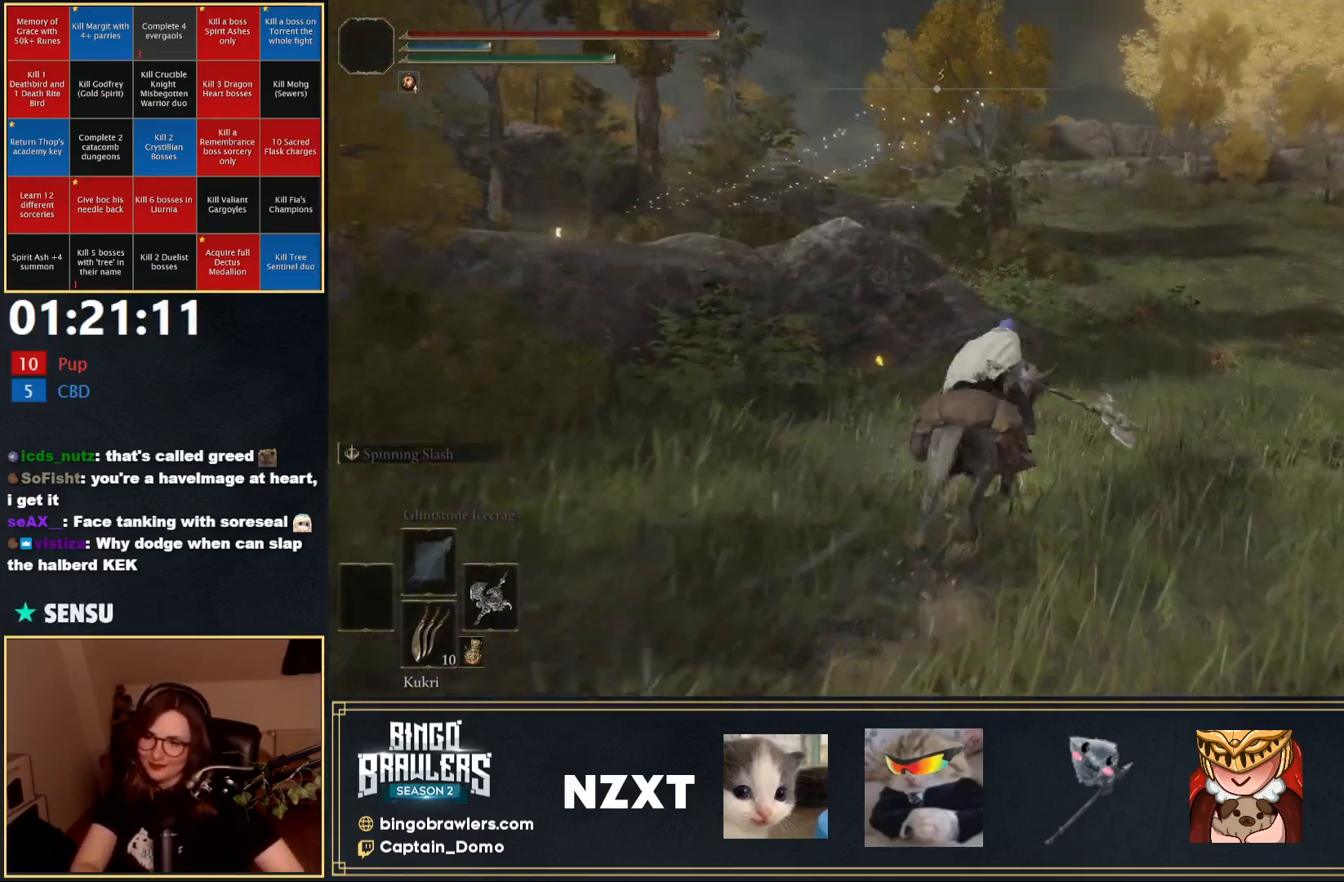
{"buttons": [], "left_stick": "up-right", "right_stick": "center", "events": []}
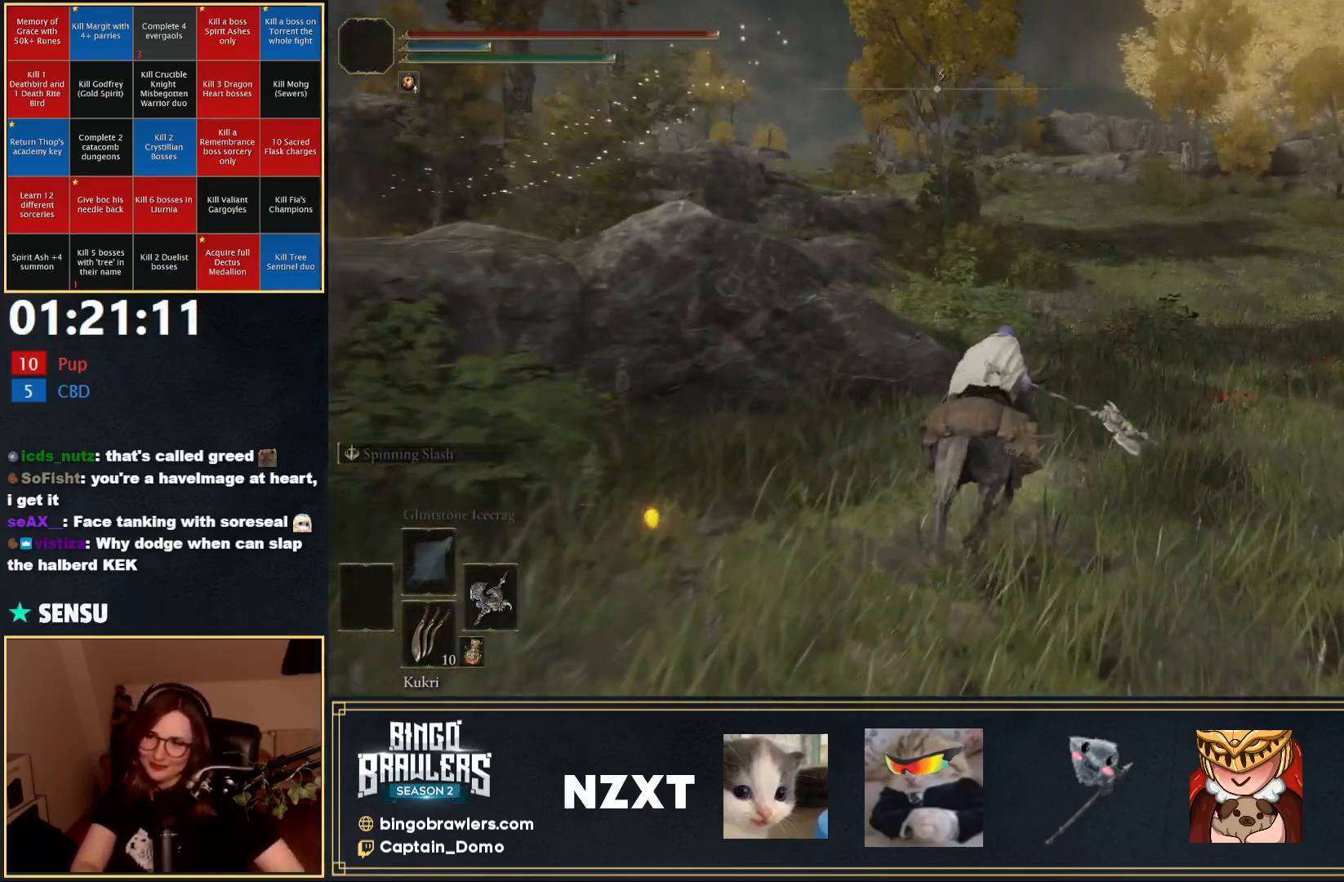
{"buttons": [], "left_stick": "up-right", "right_stick": "center", "events": [[217, "B", "down"], [333, "B", "up"]]}
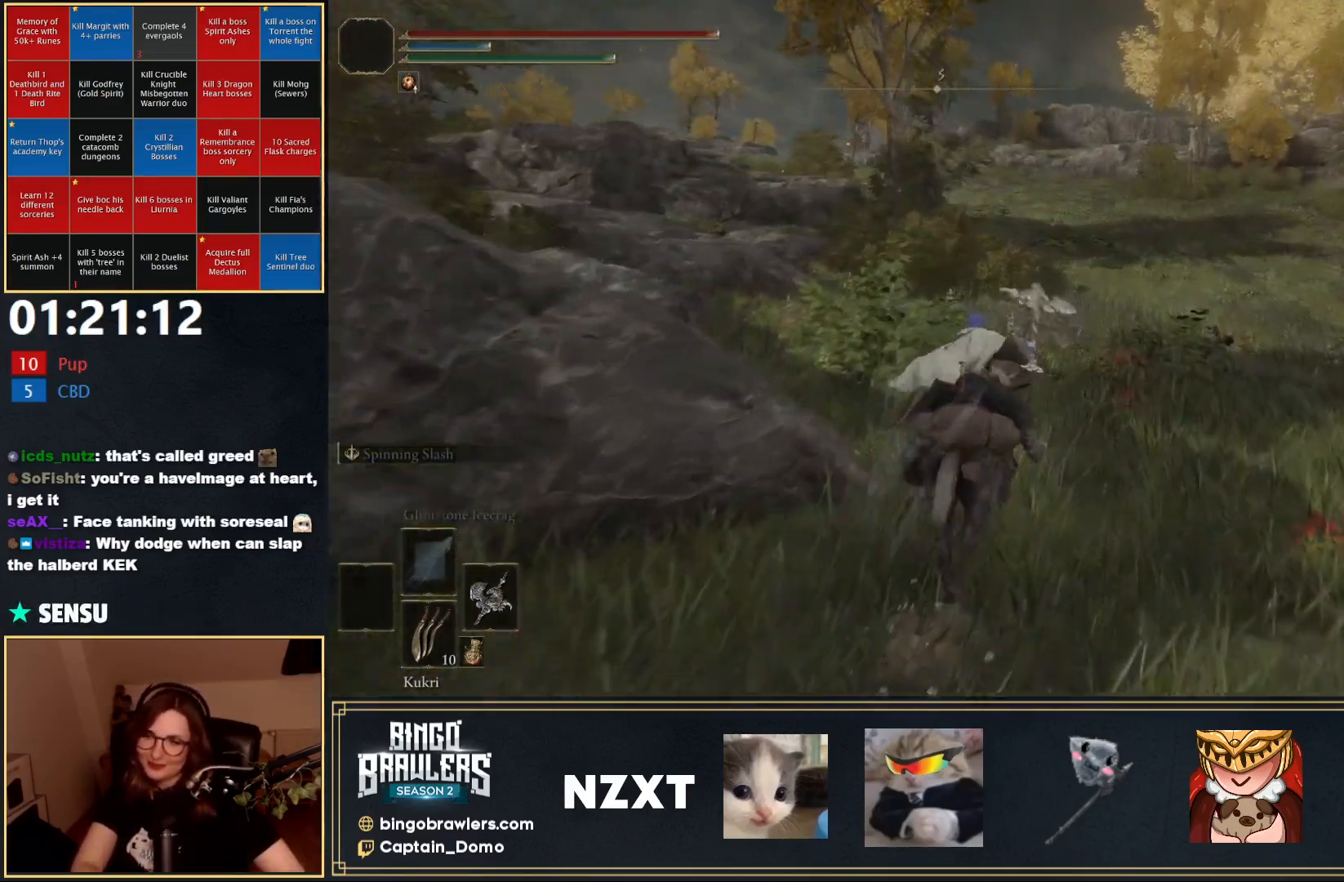
{"buttons": [], "left_stick": "up-right", "right_stick": "center", "events": []}
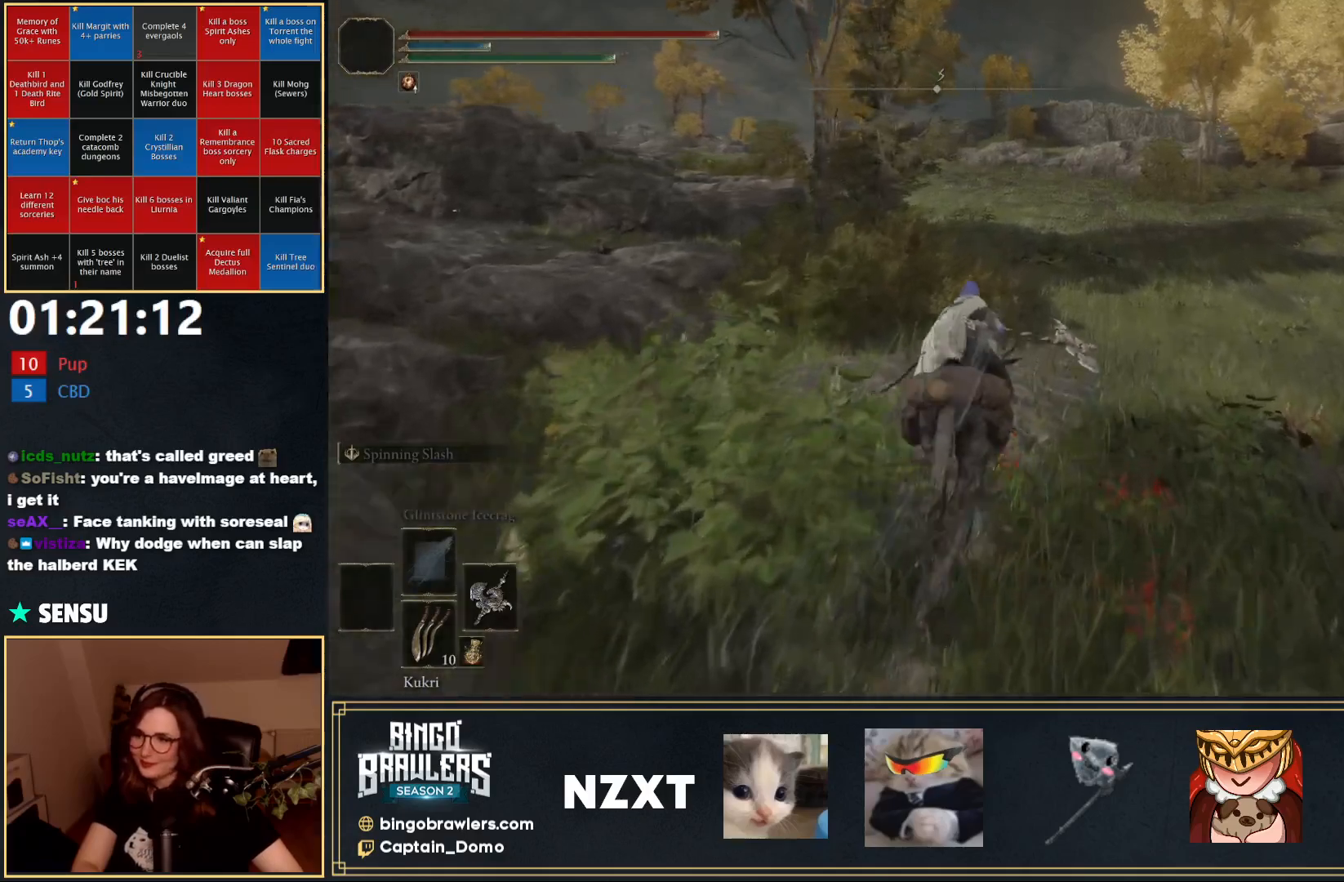
{"buttons": [], "left_stick": "up-right", "right_stick": "center", "events": [[117, "right_stick", "left"], [267, "right_stick", "center"], [317, "B", "down"], [433, "B", "up"]]}
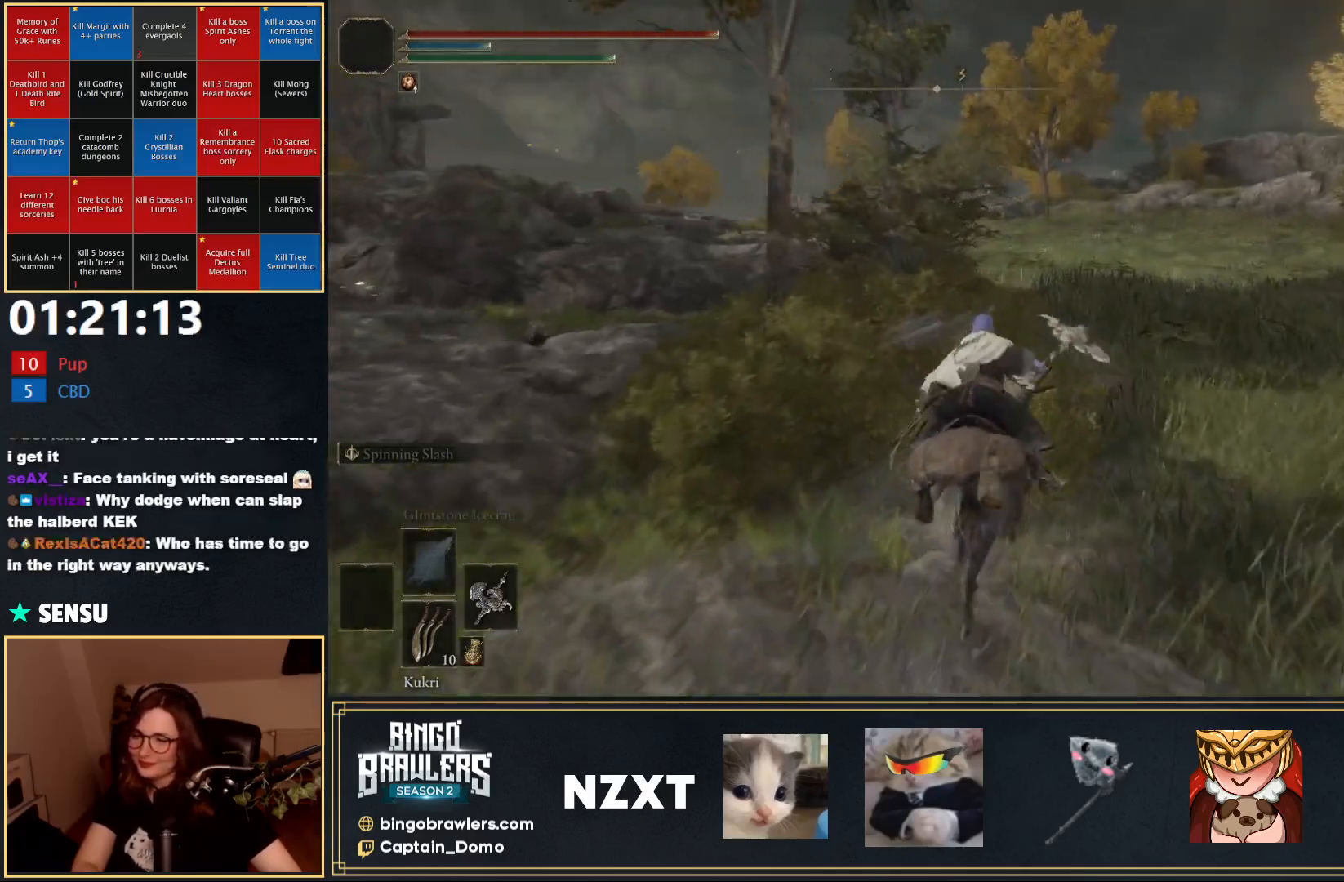
{"buttons": [], "left_stick": "up", "right_stick": "center", "events": [[100, "left_stick", "up"]]}
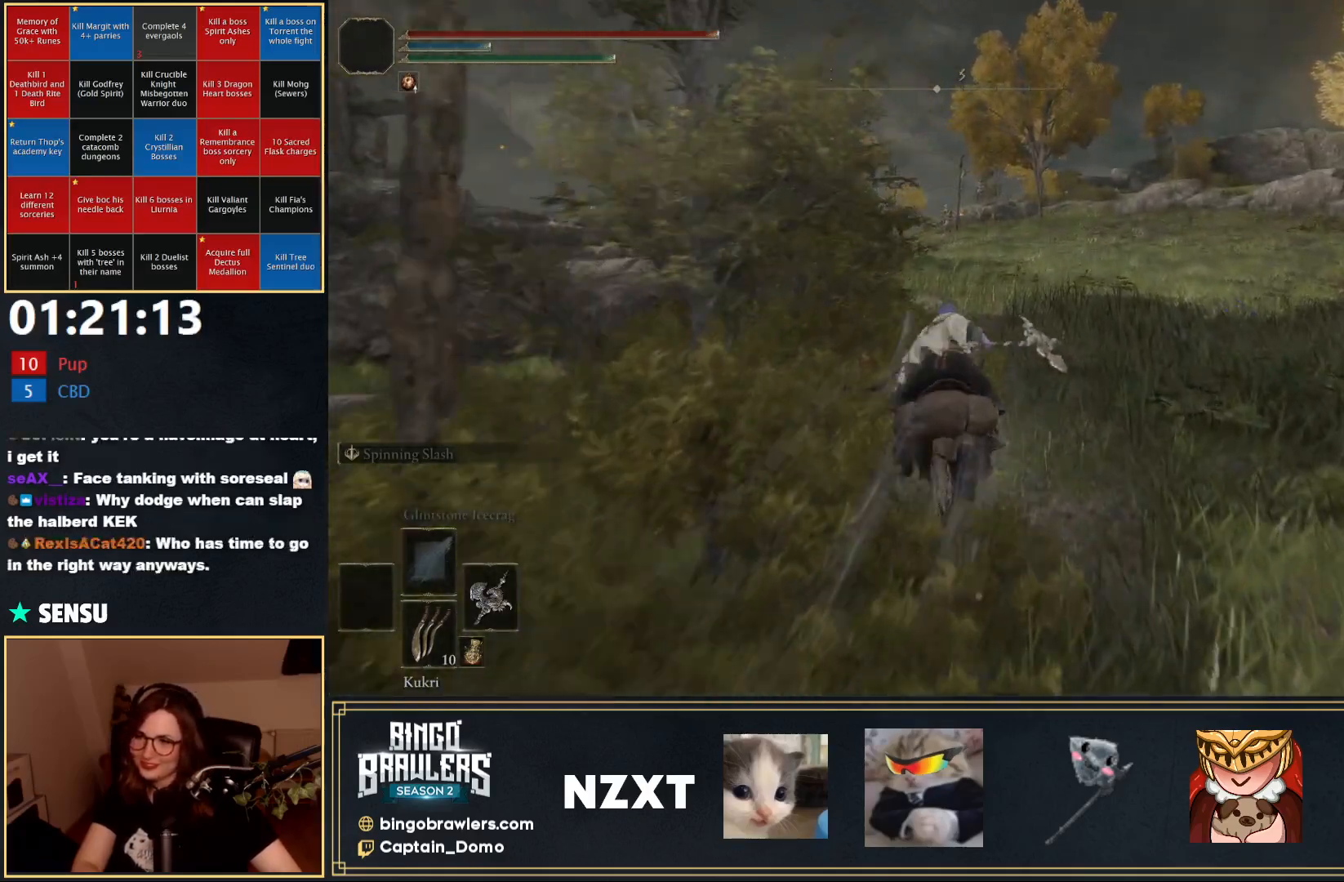
{"buttons": [], "left_stick": "up", "right_stick": "center", "events": []}
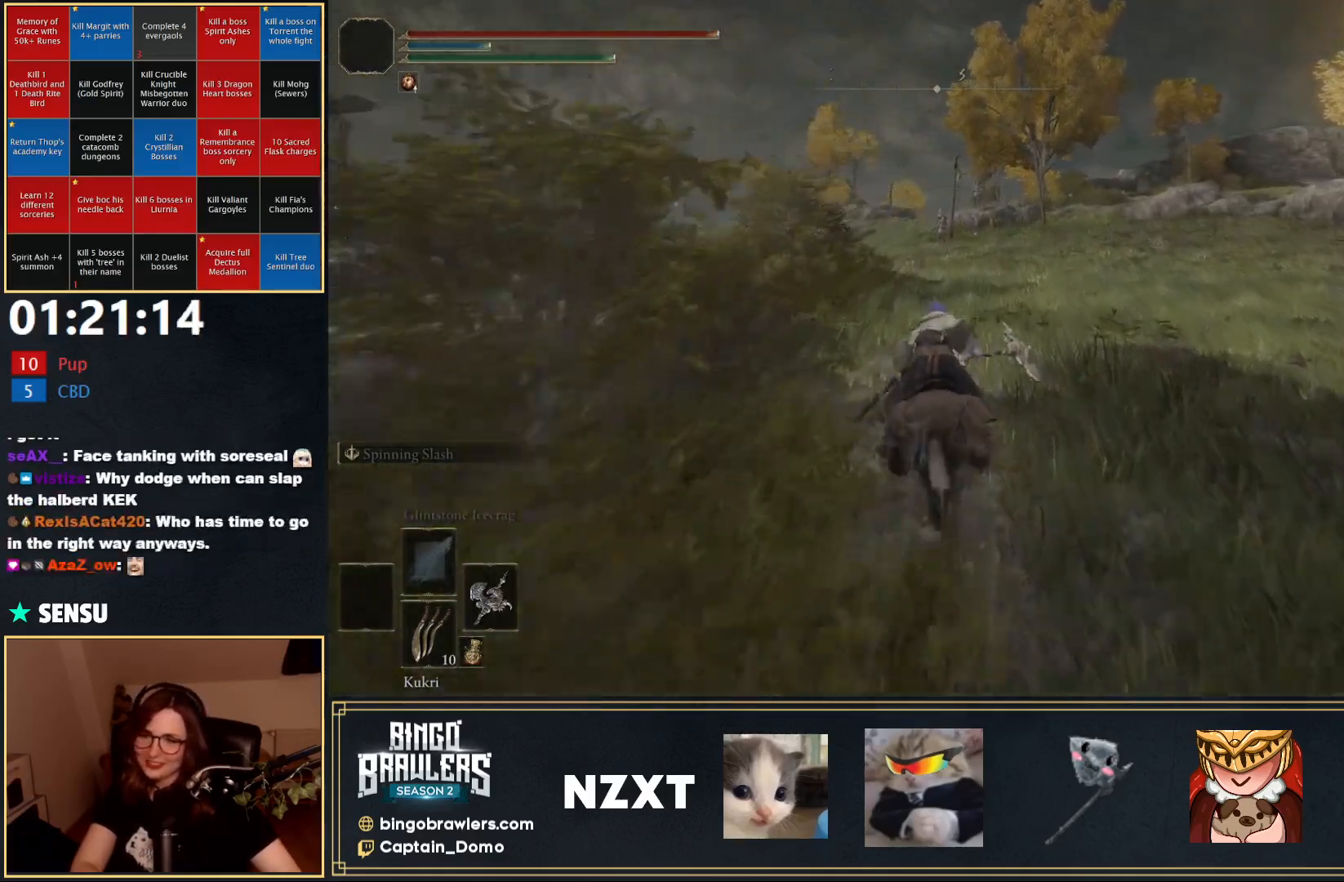
{"buttons": [], "left_stick": "up", "right_stick": "center", "events": []}